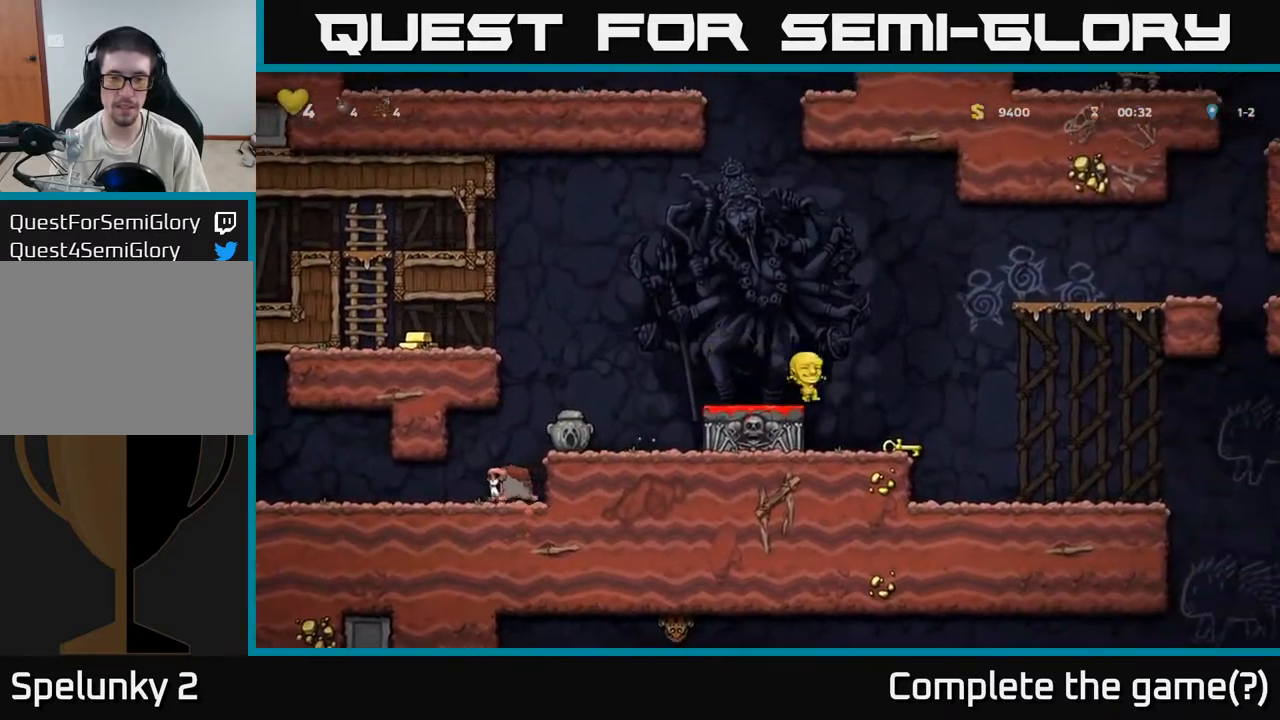
Gameplay with a controller (Xbox layout); each line is a JSON object with the inputs held at the frame after it. "events" lists button and stick changes between this image and that frame as [ms after this image, input, new state], when the widget could be followed in between. Not read: right_stick.
{"buttons": ["X"], "left_stick": "down", "events": [[100, "left_stick", "center"], [200, "left_stick", "down"], [417, "X", "down"]]}
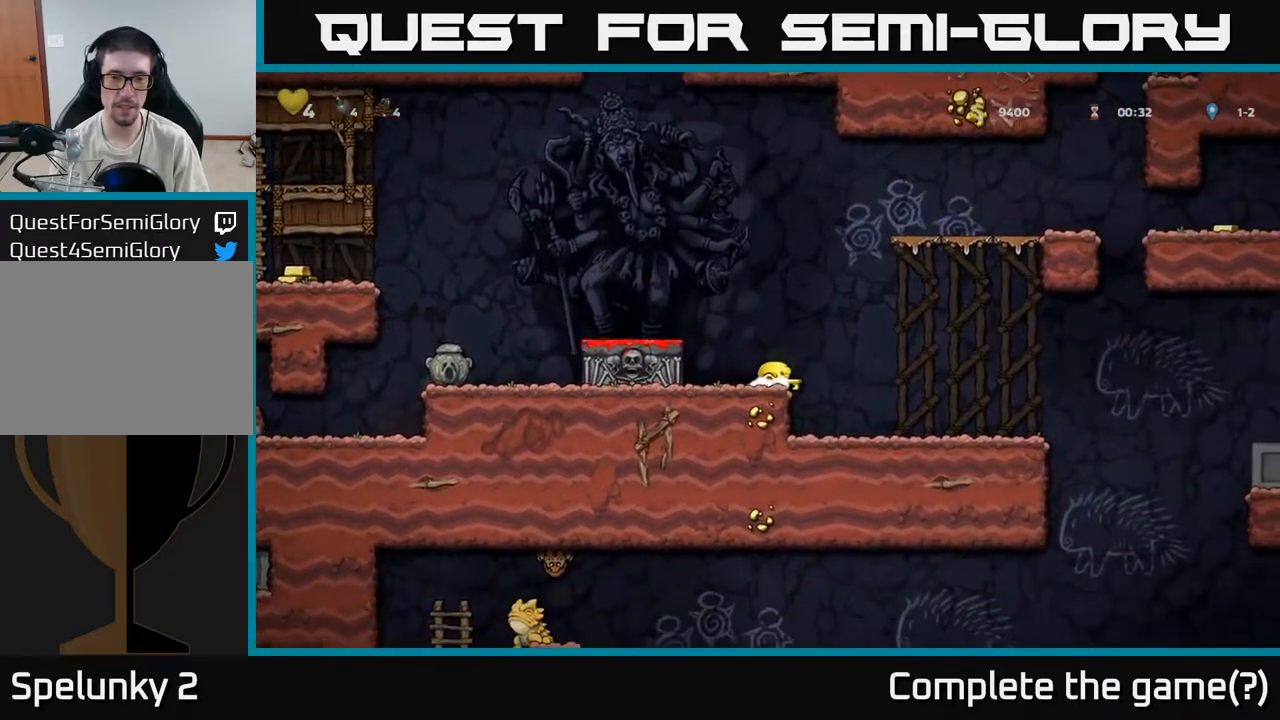
{"buttons": ["A"], "left_stick": "left", "events": [[17, "A", "down"], [33, "X", "up"], [67, "left_stick", "left"], [217, "A", "up"], [483, "A", "down"]]}
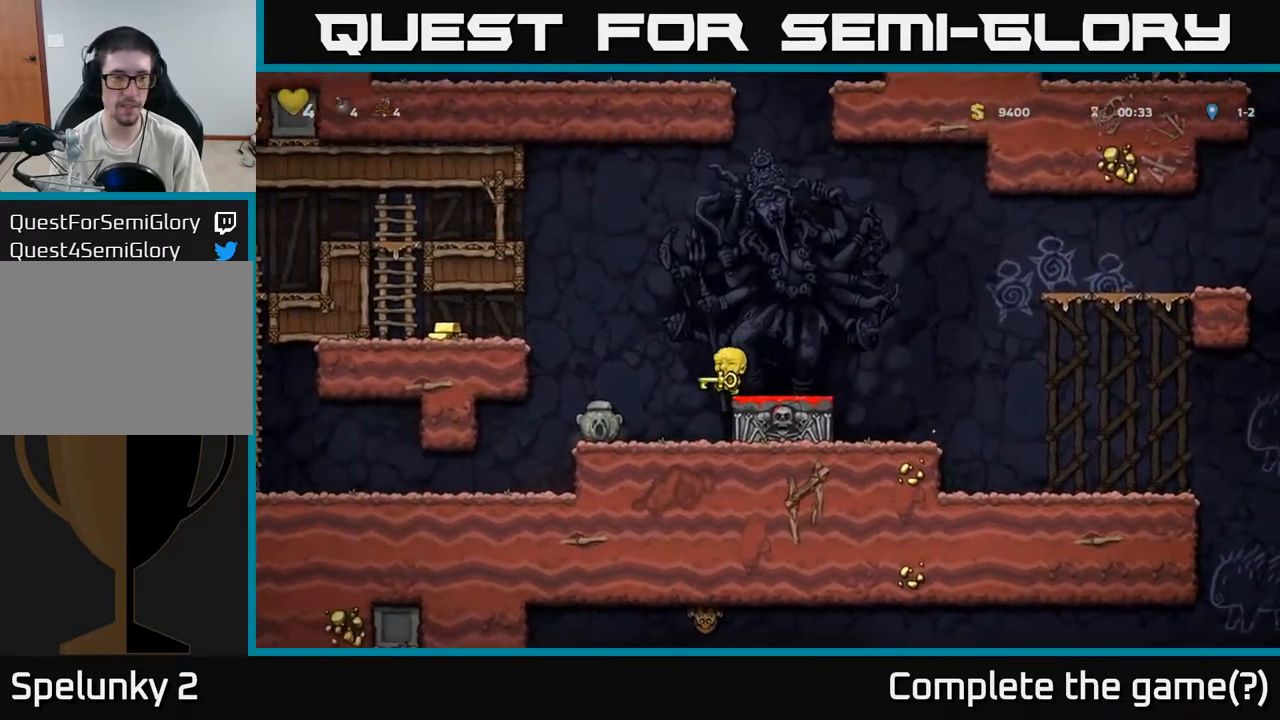
{"buttons": [], "left_stick": "left", "events": [[300, "A", "up"]]}
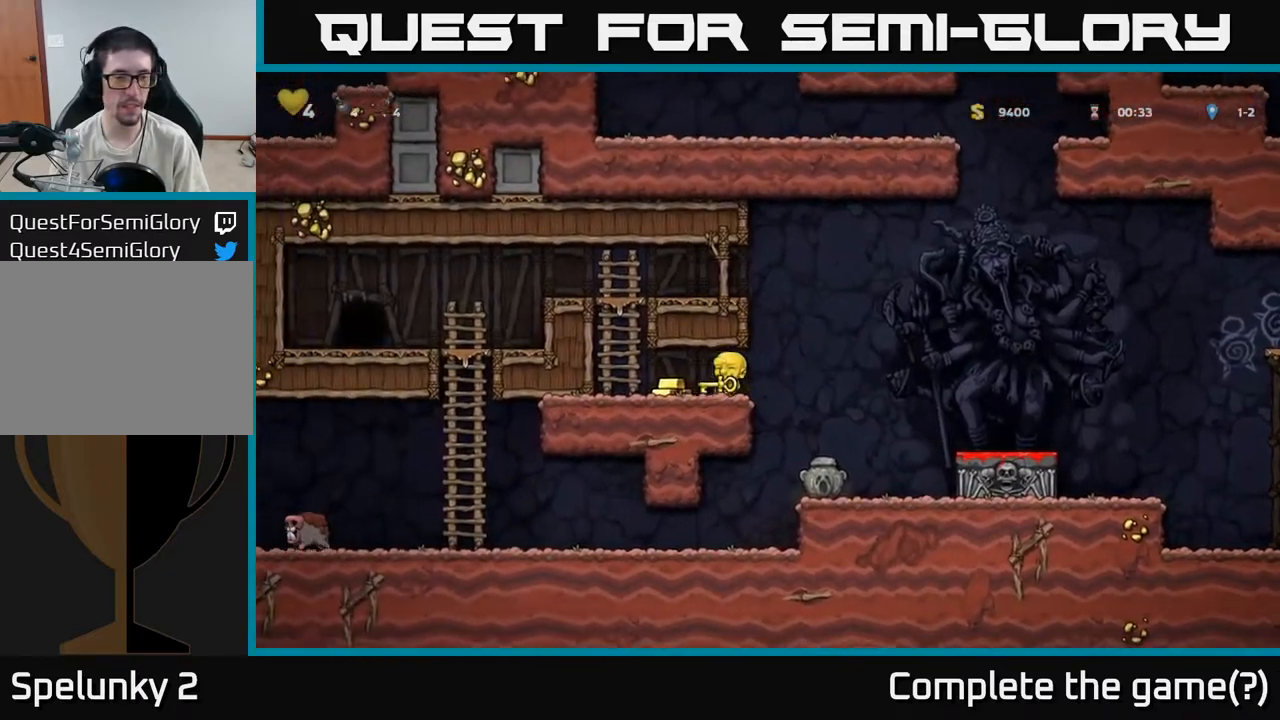
{"buttons": ["A"], "left_stick": "left", "events": [[183, "A", "down"], [283, "left_stick", "up"], [333, "A", "up"], [433, "A", "down"], [450, "left_stick", "left"]]}
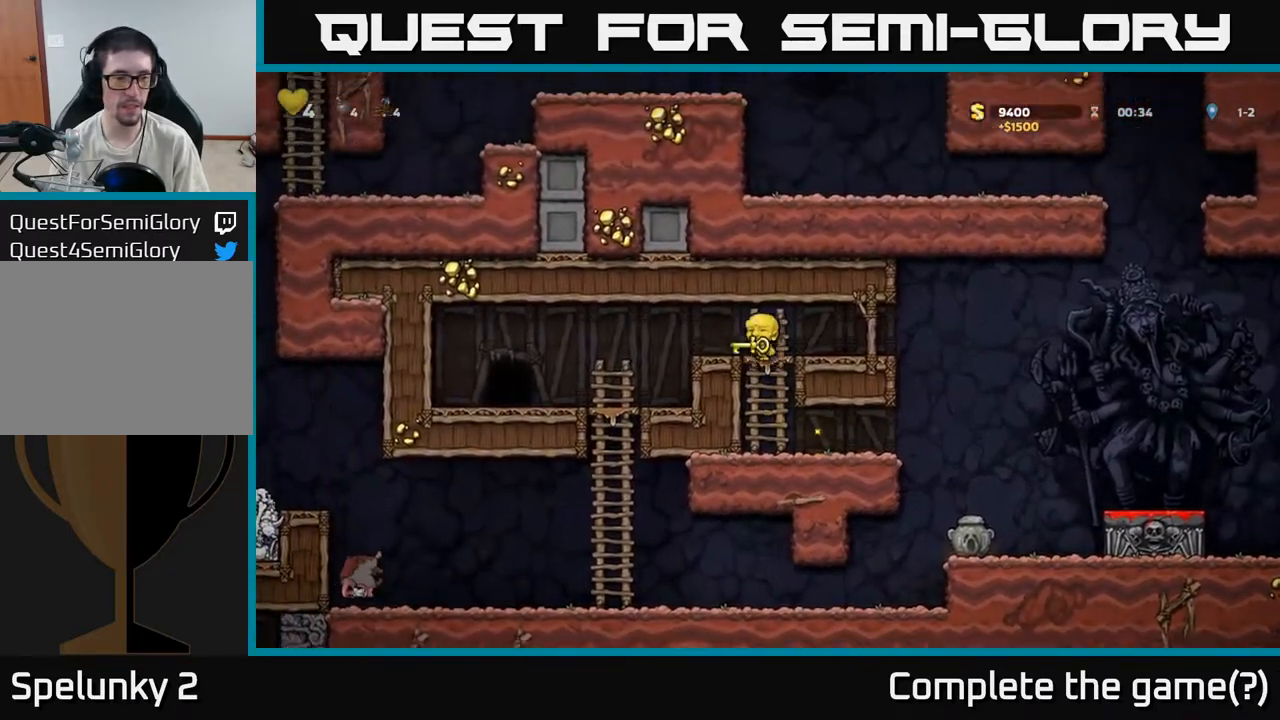
{"buttons": [], "left_stick": "left", "events": [[83, "A", "up"]]}
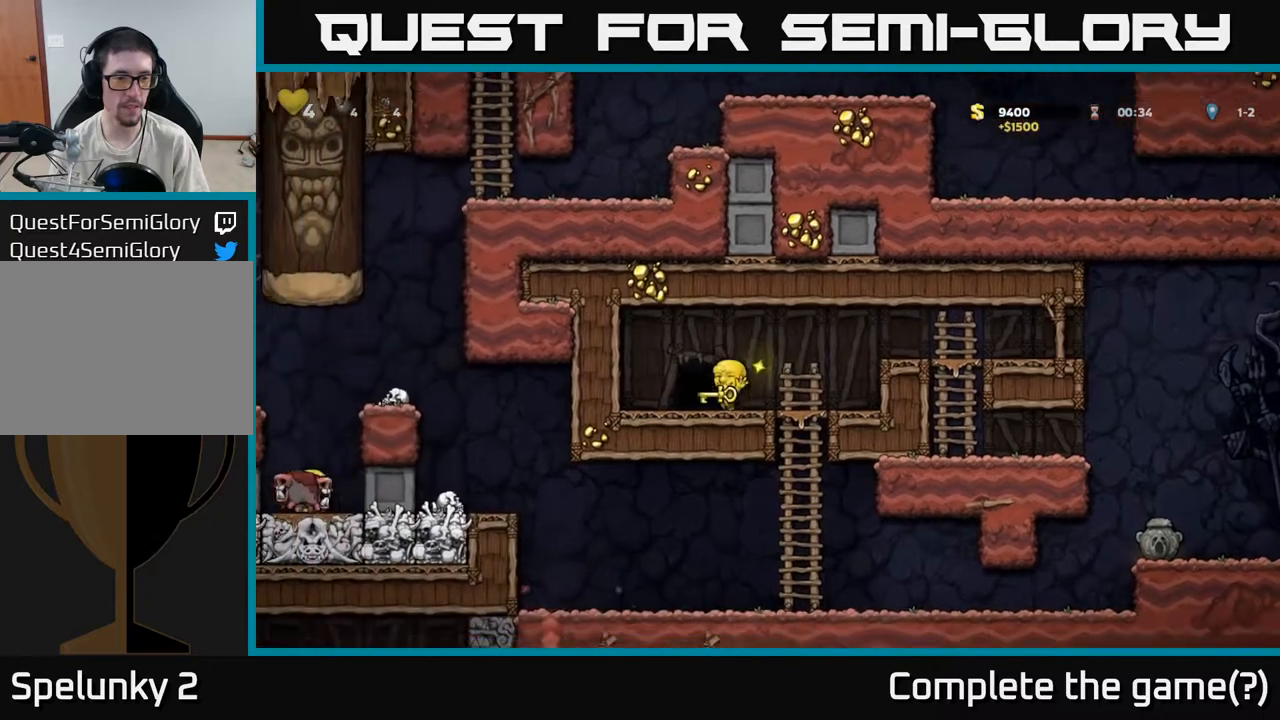
{"buttons": ["L2"], "left_stick": "center", "events": [[17, "left_stick", "center"], [100, "L2", "down"], [217, "L2", "up"], [283, "L2", "down"], [383, "L2", "up"], [467, "L2", "down"]]}
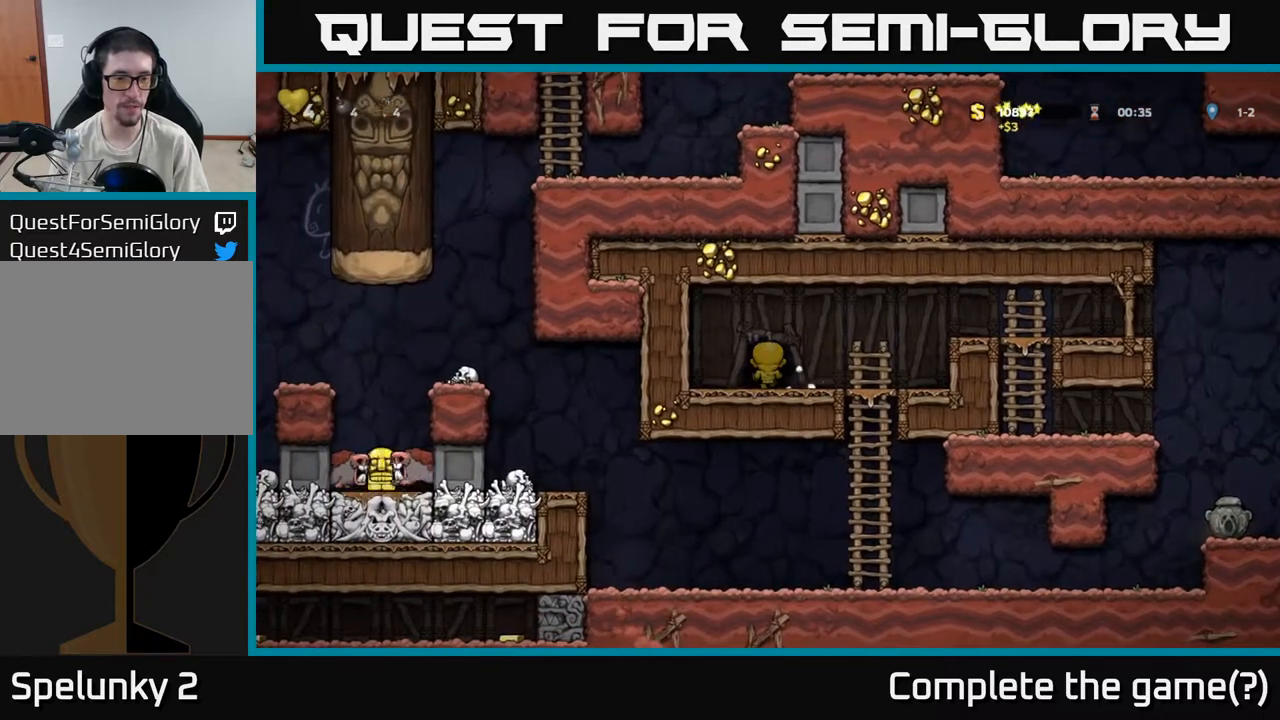
{"buttons": [], "left_stick": "center", "events": [[50, "L2", "up"], [167, "L2", "down"], [283, "L2", "up"]]}
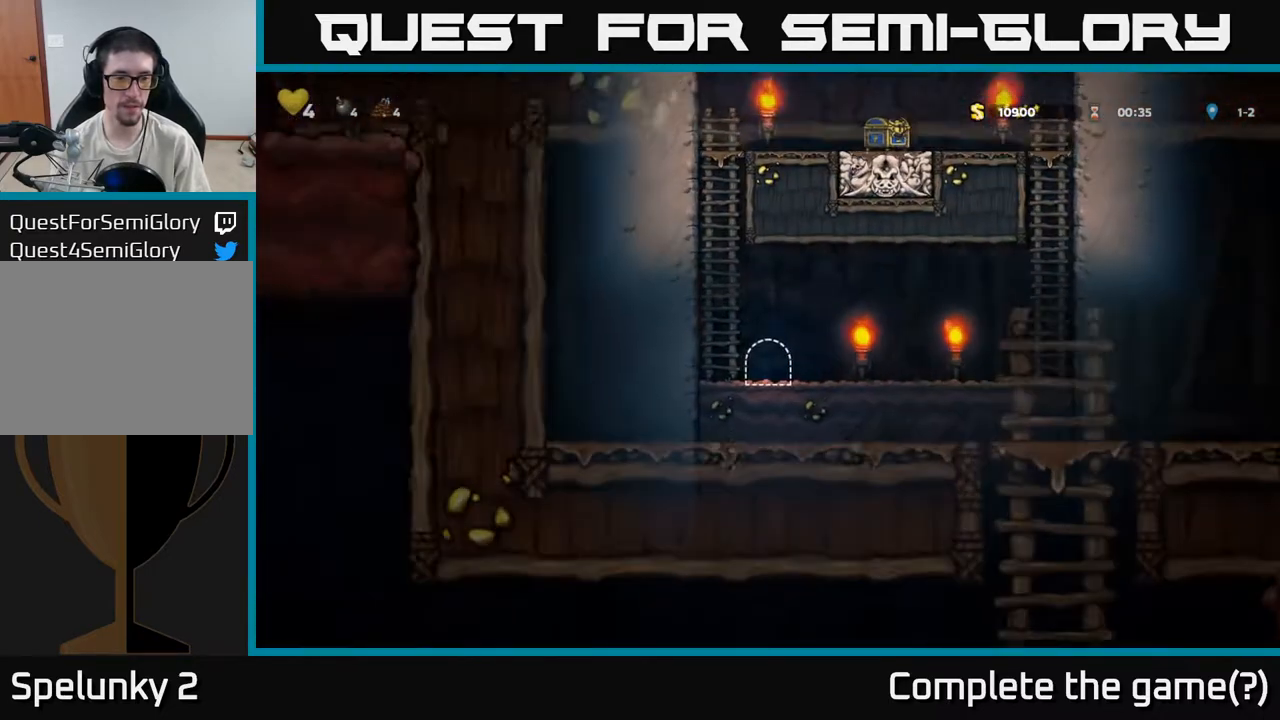
{"buttons": [], "left_stick": "center", "events": []}
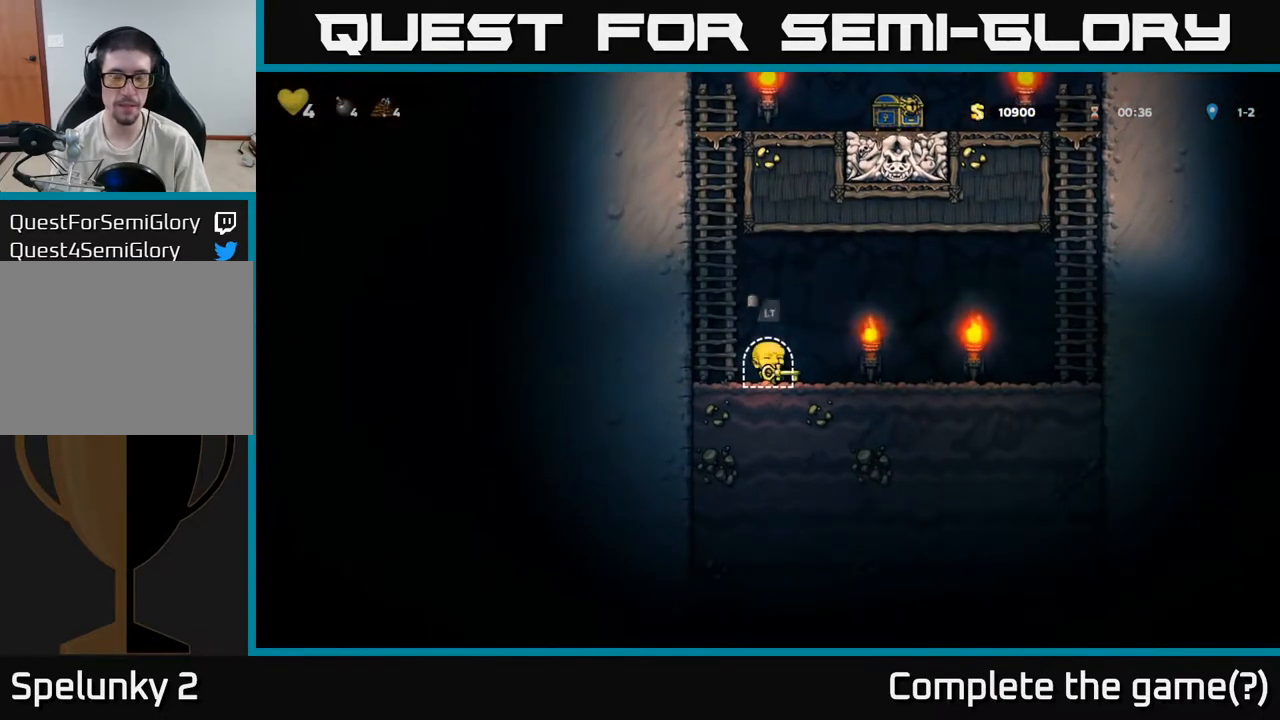
{"buttons": [], "left_stick": "up", "events": [[33, "A", "down"], [50, "left_stick", "left"], [167, "left_stick", "up-left"], [200, "A", "up"], [300, "left_stick", "up"]]}
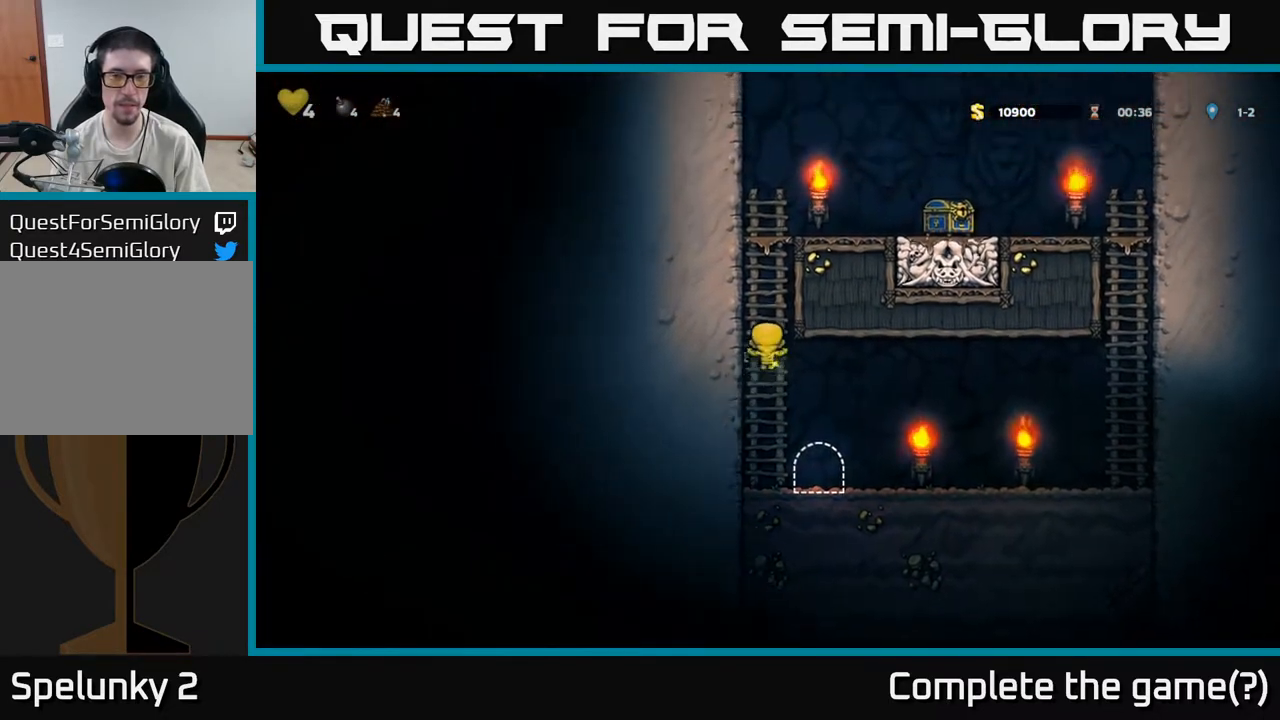
{"buttons": ["A"], "left_stick": "right", "events": [[367, "A", "down"], [483, "left_stick", "right"]]}
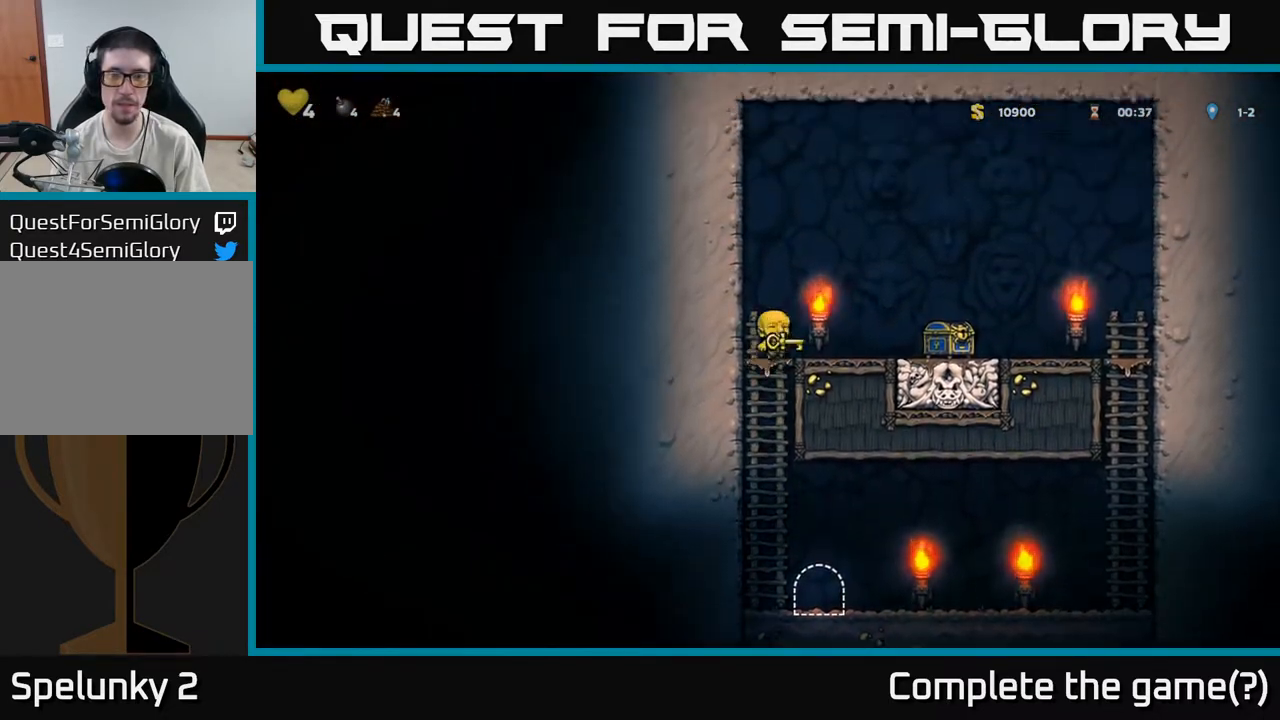
{"buttons": [], "left_stick": "left", "events": [[67, "A", "up"], [417, "left_stick", "center"], [500, "left_stick", "left"]]}
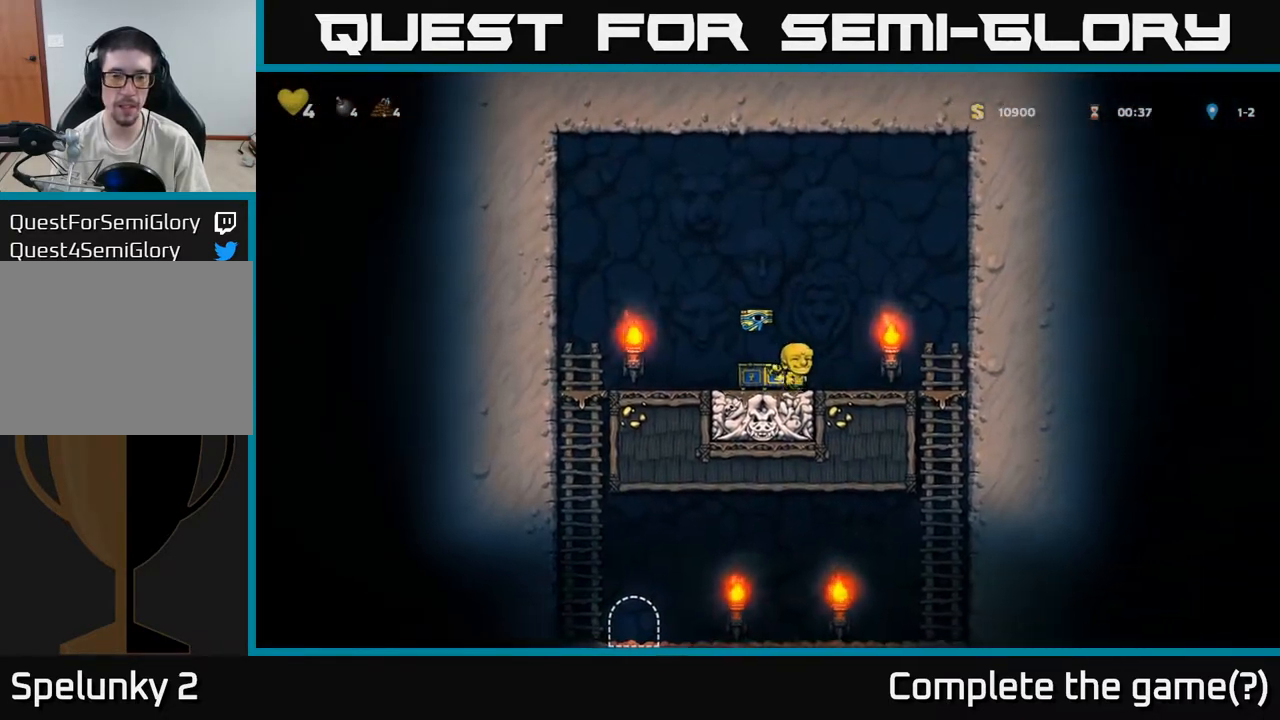
{"buttons": [], "left_stick": "left", "events": [[83, "A", "down"], [150, "A", "up"]]}
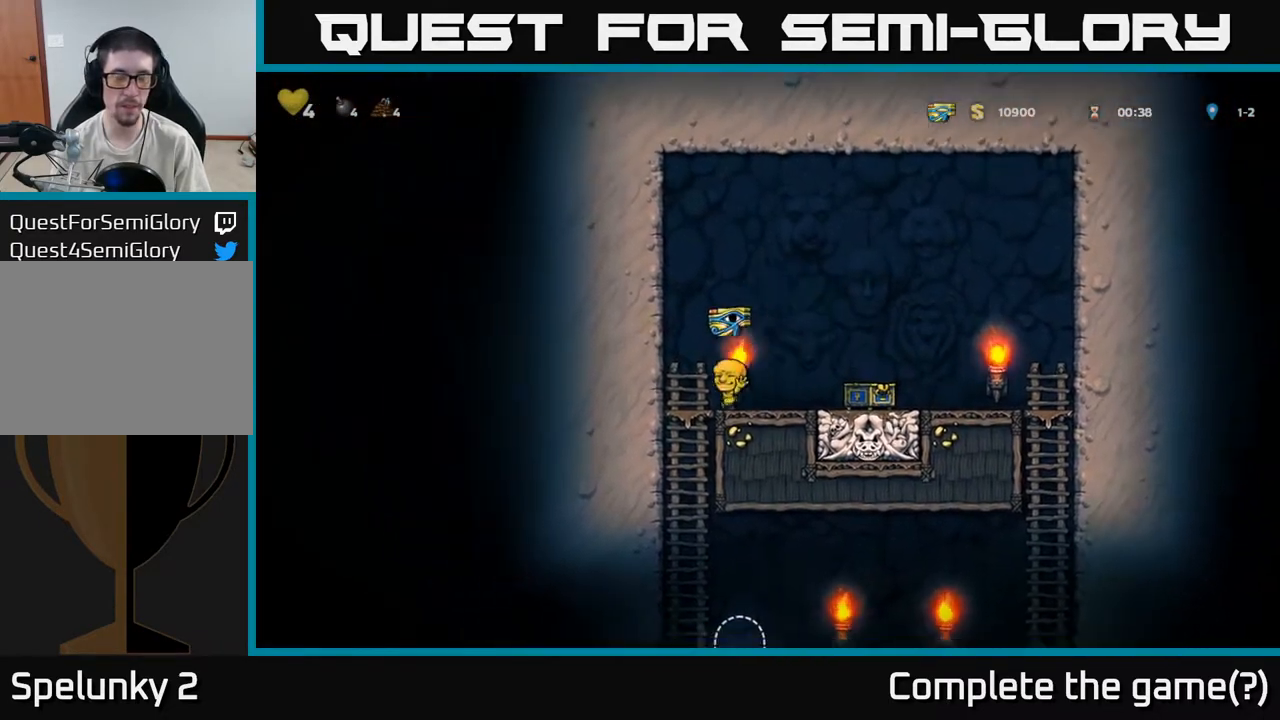
{"buttons": [], "left_stick": "right", "events": [[167, "A", "down"], [200, "left_stick", "down"], [250, "A", "up"], [300, "left_stick", "center"], [483, "left_stick", "right"]]}
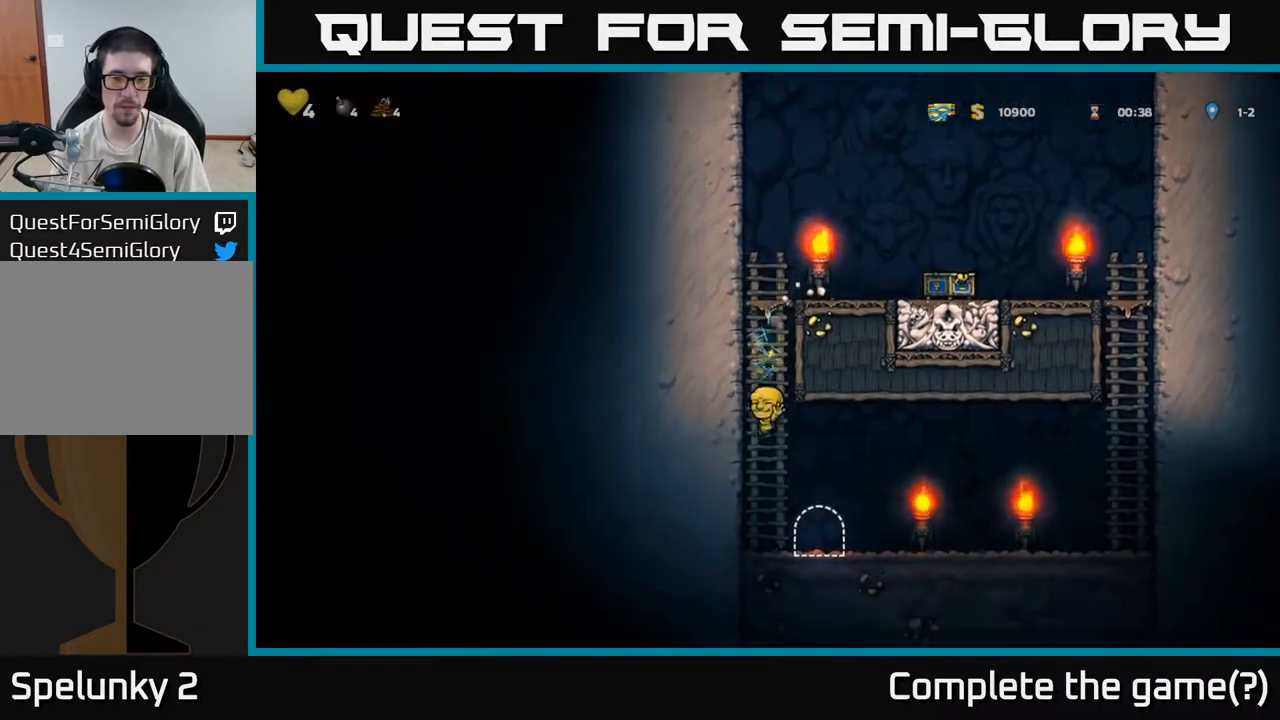
{"buttons": [], "left_stick": "center", "events": [[133, "left_stick", "center"], [167, "L2", "down"], [267, "L2", "up"], [333, "L2", "down"], [450, "L2", "up"]]}
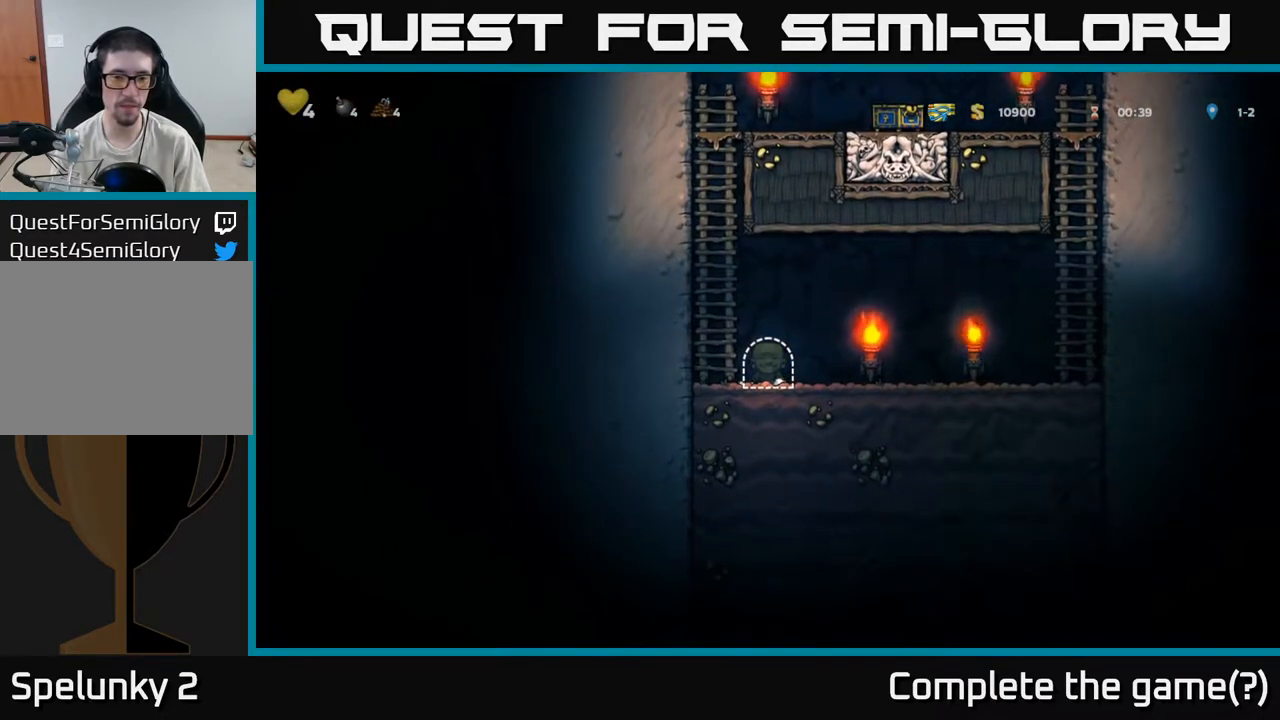
{"buttons": [], "left_stick": "center", "events": [[17, "L2", "down"], [133, "L2", "up"]]}
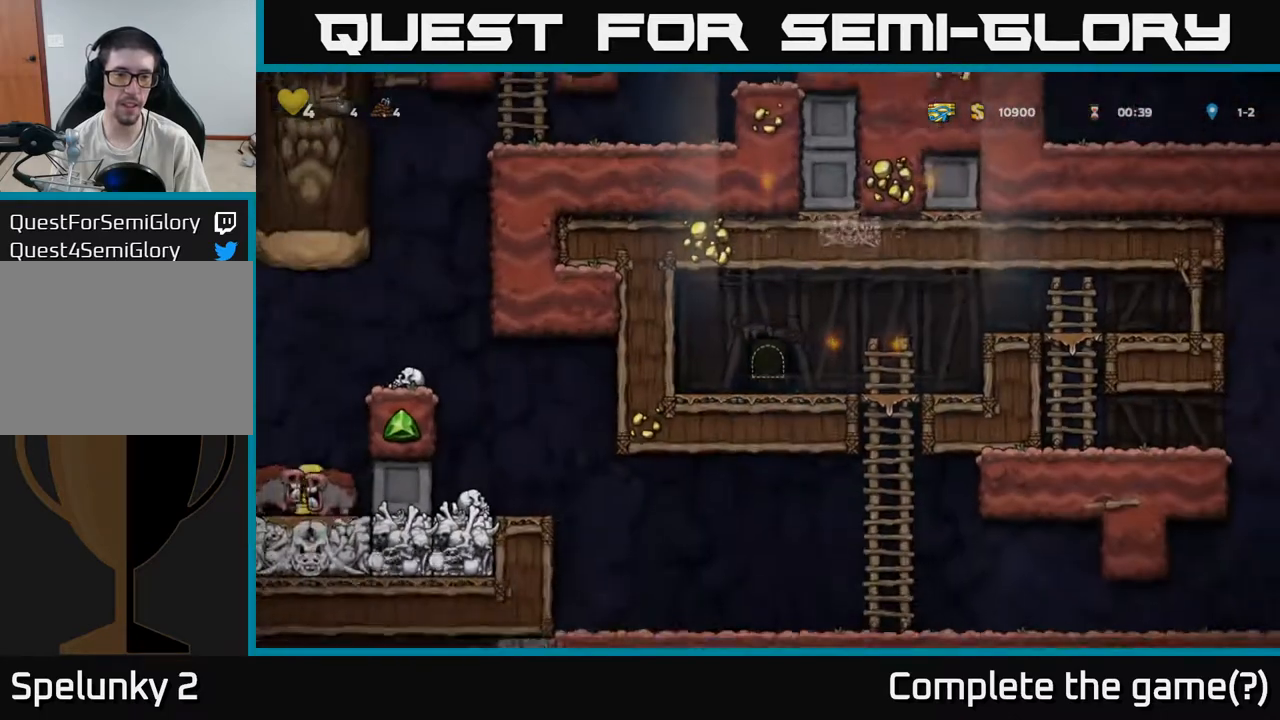
{"buttons": [], "left_stick": "center", "events": []}
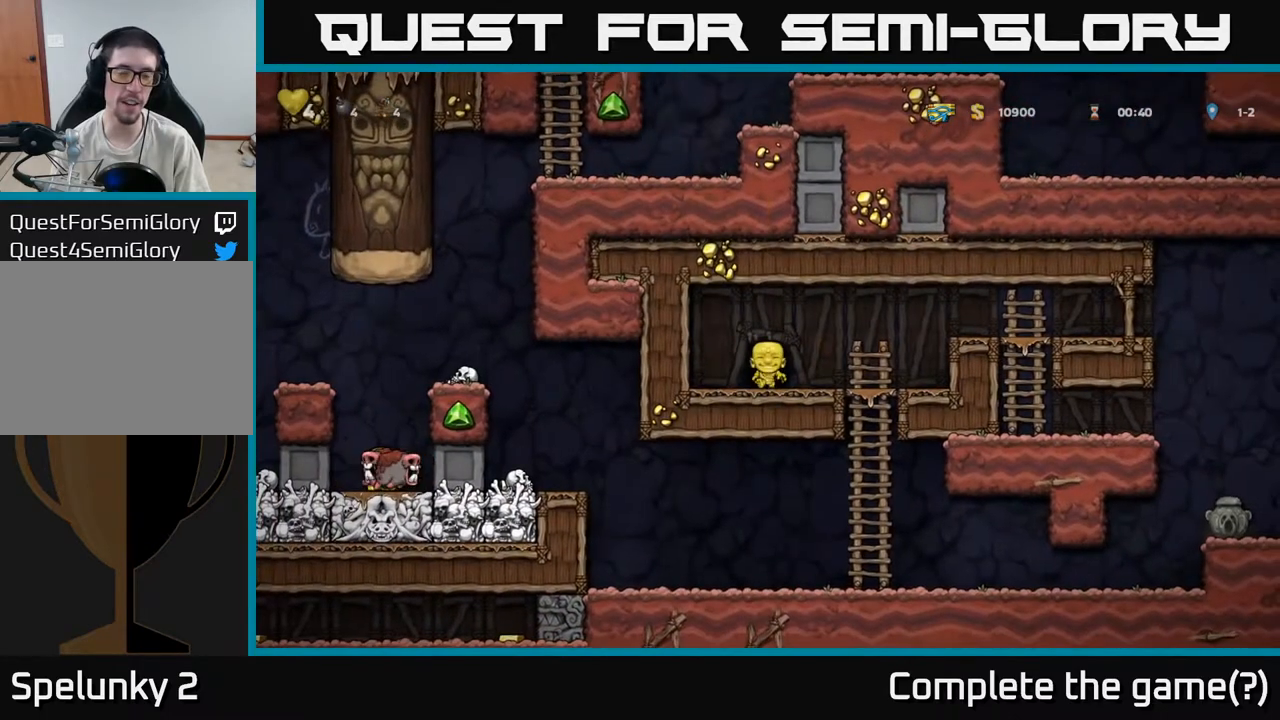
{"buttons": ["A"], "left_stick": "down", "events": [[83, "left_stick", "right"], [333, "left_stick", "down"], [367, "A", "down"]]}
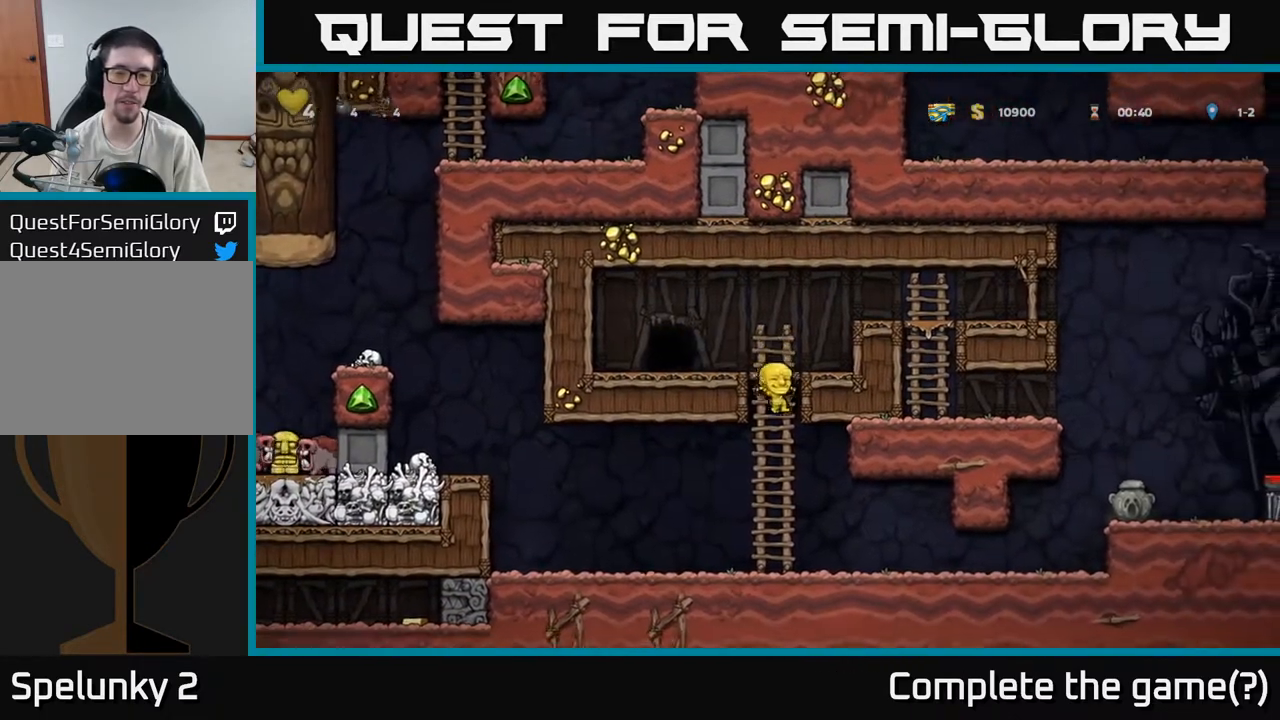
{"buttons": ["A"], "left_stick": "left", "events": [[33, "A", "up"], [50, "left_stick", "center"], [100, "left_stick", "left"], [417, "A", "down"]]}
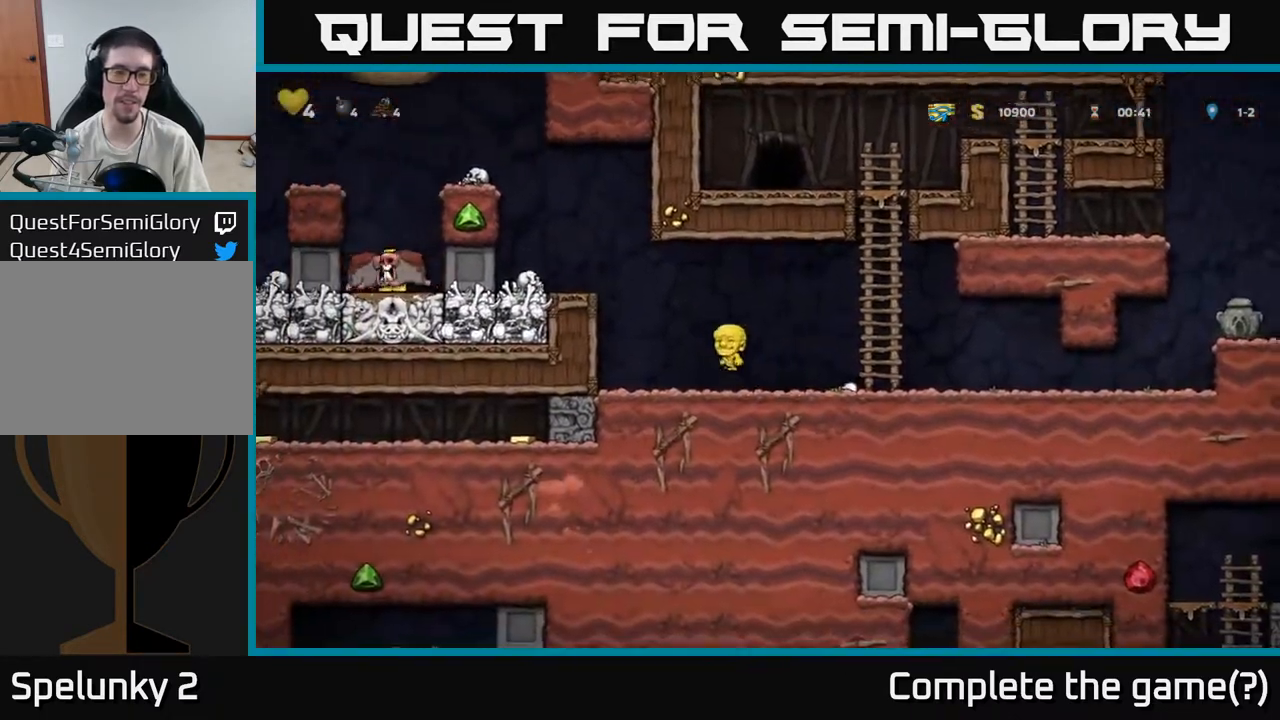
{"buttons": [], "left_stick": "left", "events": [[133, "A", "up"], [317, "A", "down"], [500, "A", "up"]]}
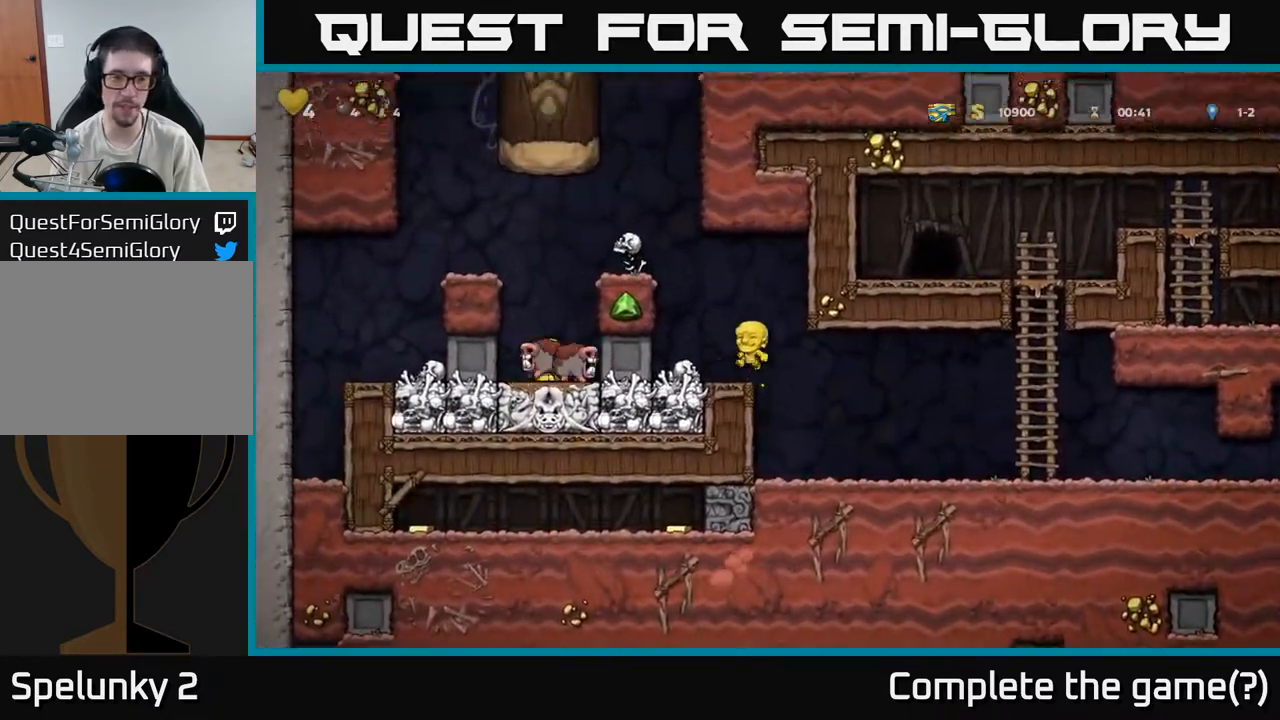
{"buttons": ["A"], "left_stick": "right", "events": [[67, "left_stick", "center"], [267, "left_stick", "right"], [467, "A", "down"]]}
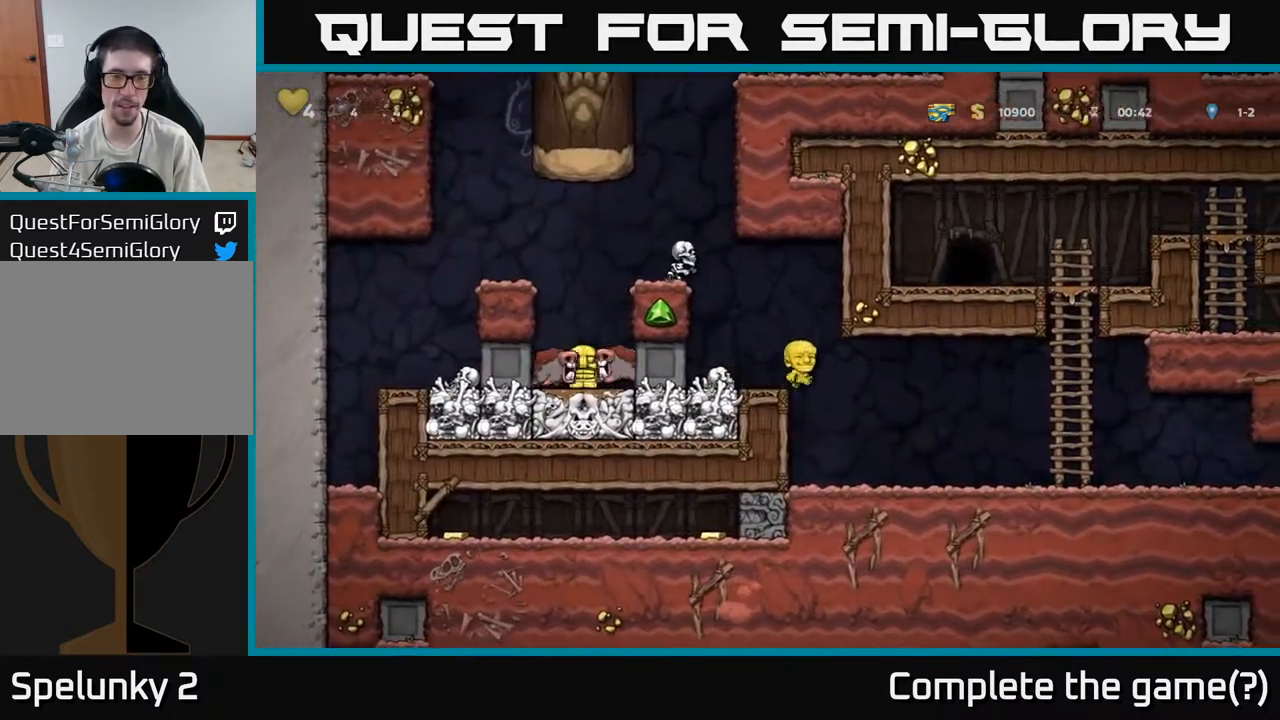
{"buttons": [], "left_stick": "right", "events": [[67, "A", "up"]]}
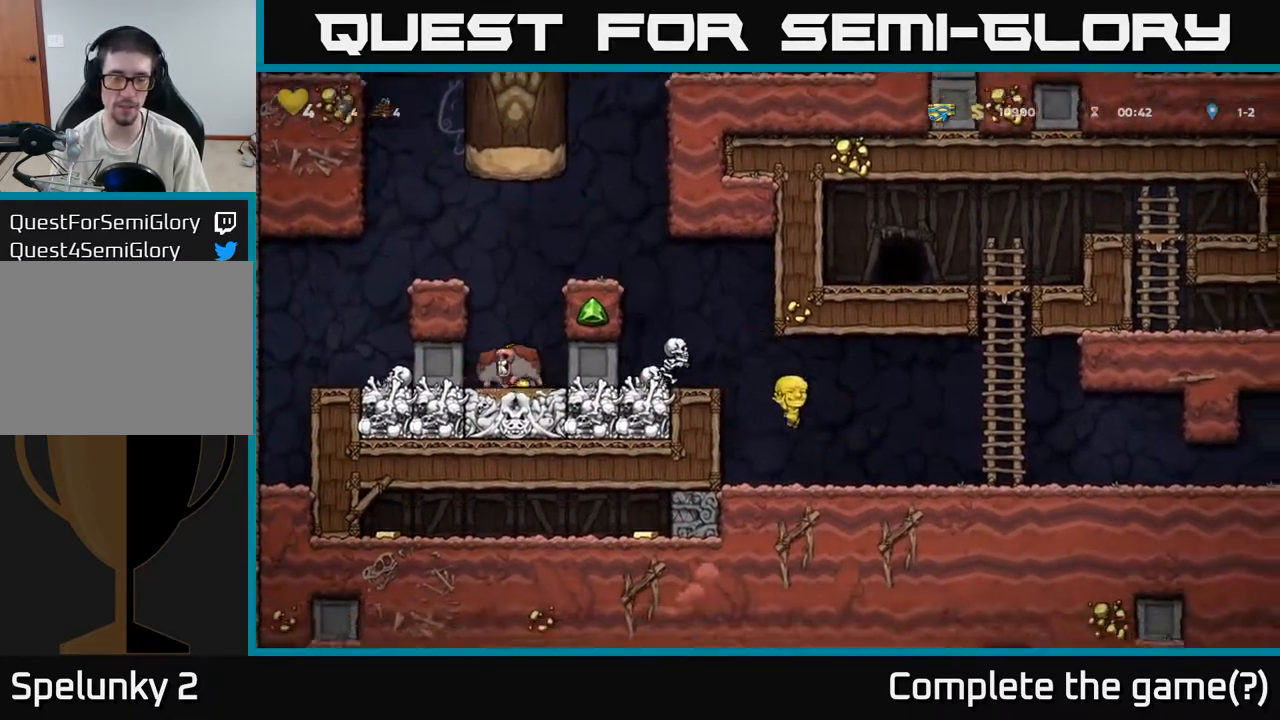
{"buttons": [], "left_stick": "center", "events": [[300, "left_stick", "center"]]}
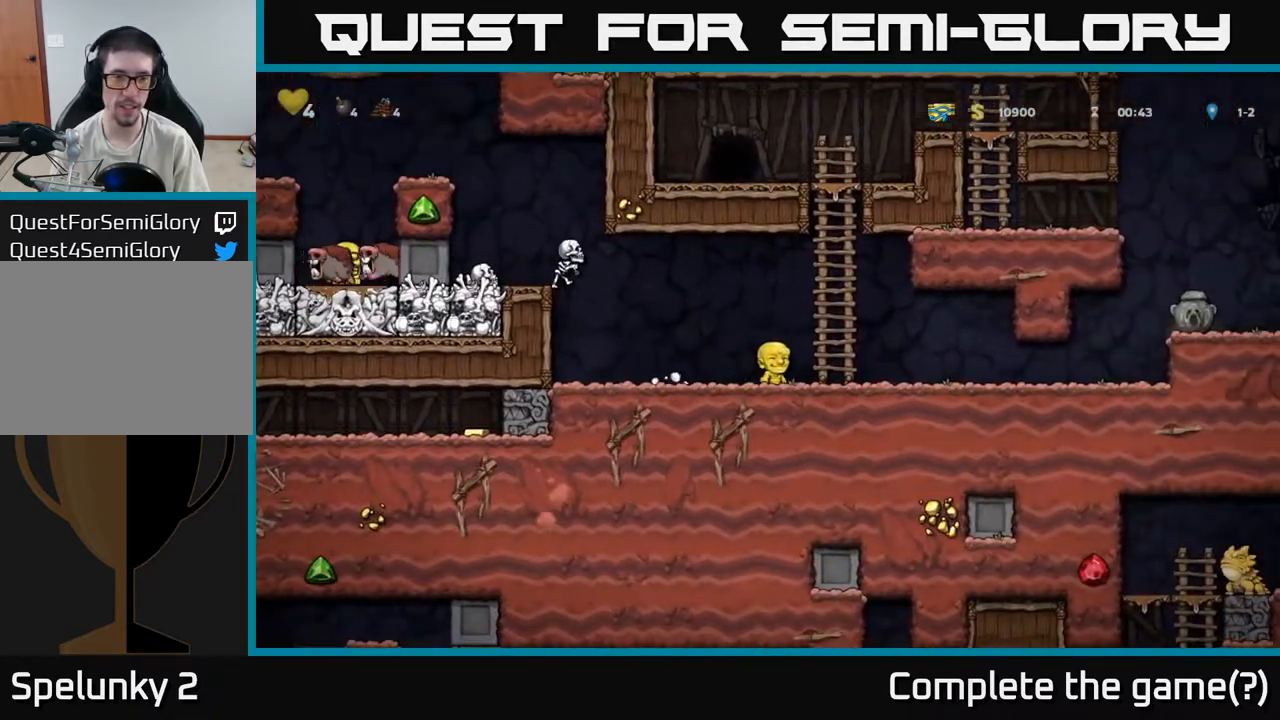
{"buttons": ["A"], "left_stick": "left", "events": [[417, "A", "down"], [433, "left_stick", "left"]]}
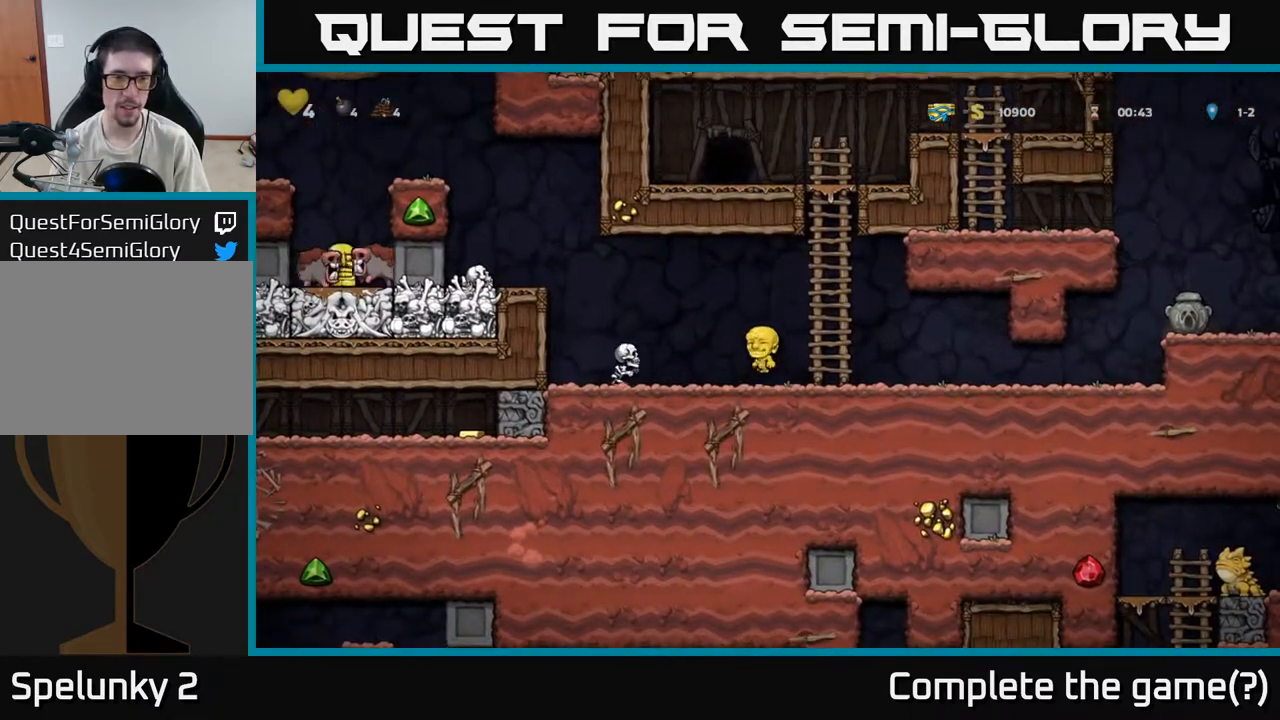
{"buttons": [], "left_stick": "left", "events": [[67, "A", "up"], [183, "left_stick", "center"], [300, "A", "down"], [417, "left_stick", "left"], [483, "A", "up"]]}
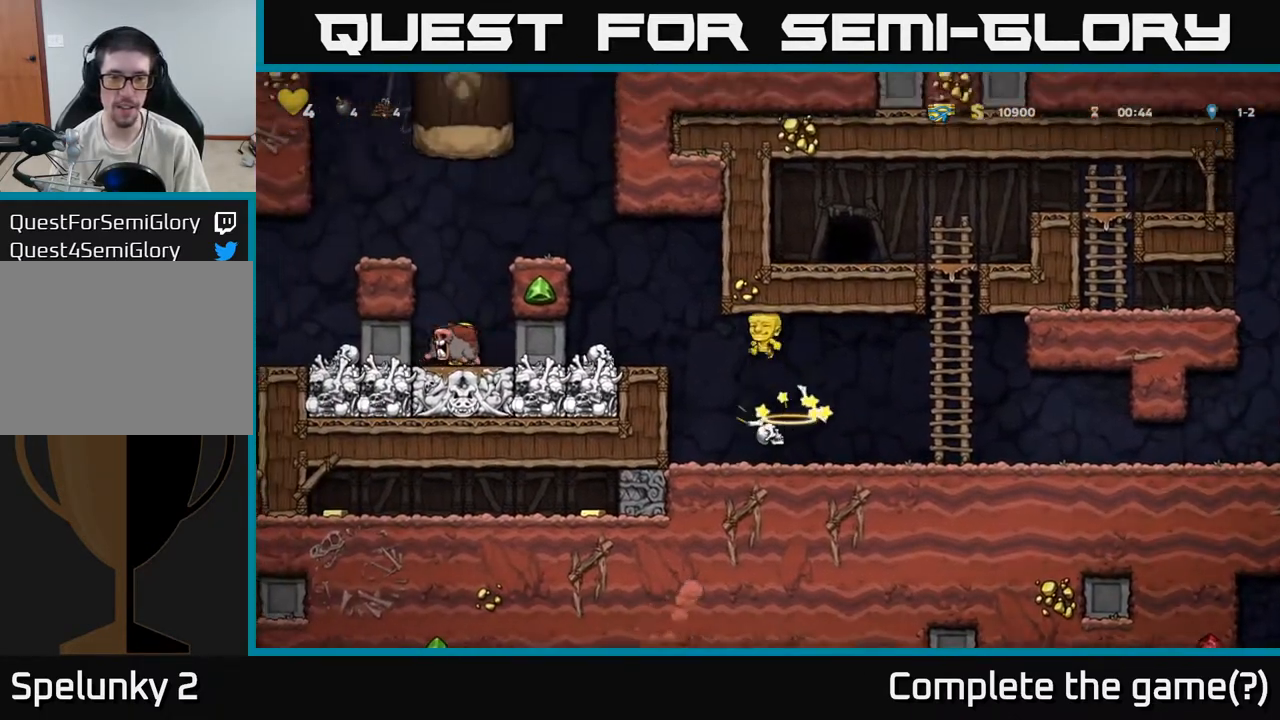
{"buttons": ["A"], "left_stick": "center", "events": [[83, "left_stick", "center"], [217, "left_stick", "left"], [417, "left_stick", "center"], [450, "A", "down"]]}
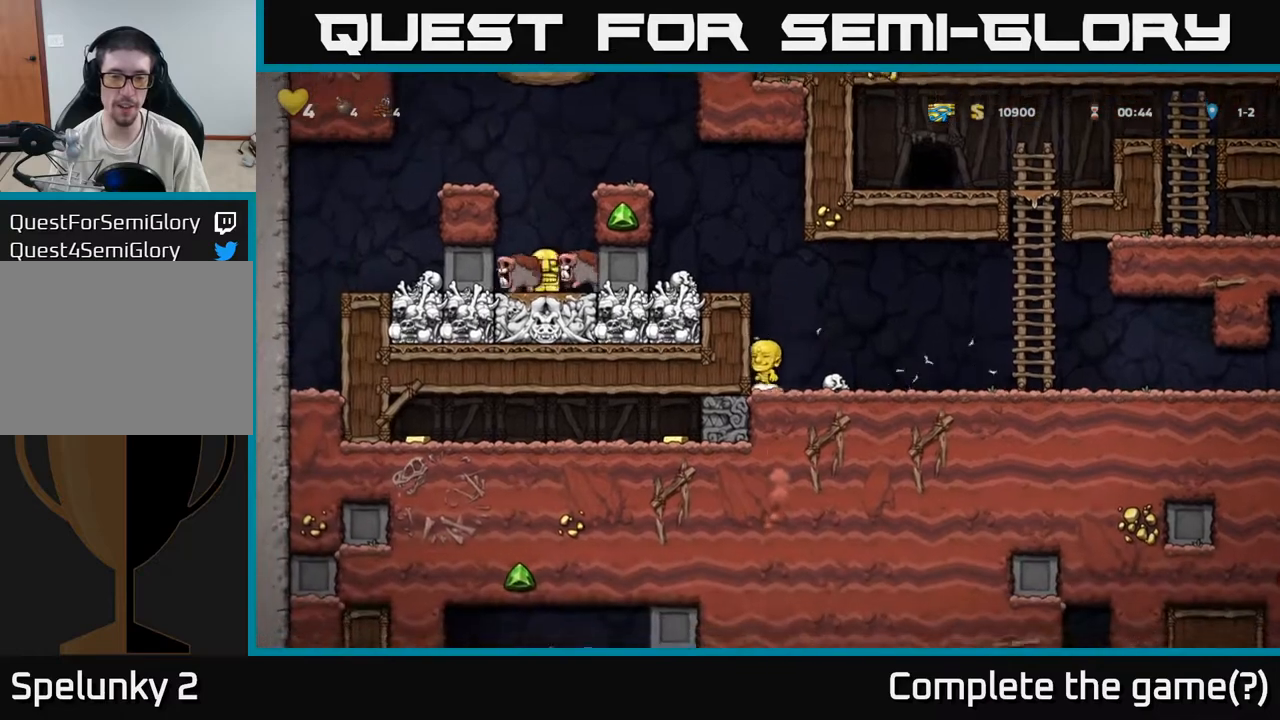
{"buttons": ["A"], "left_stick": "left", "events": [[133, "left_stick", "left"], [167, "A", "up"], [333, "A", "down"]]}
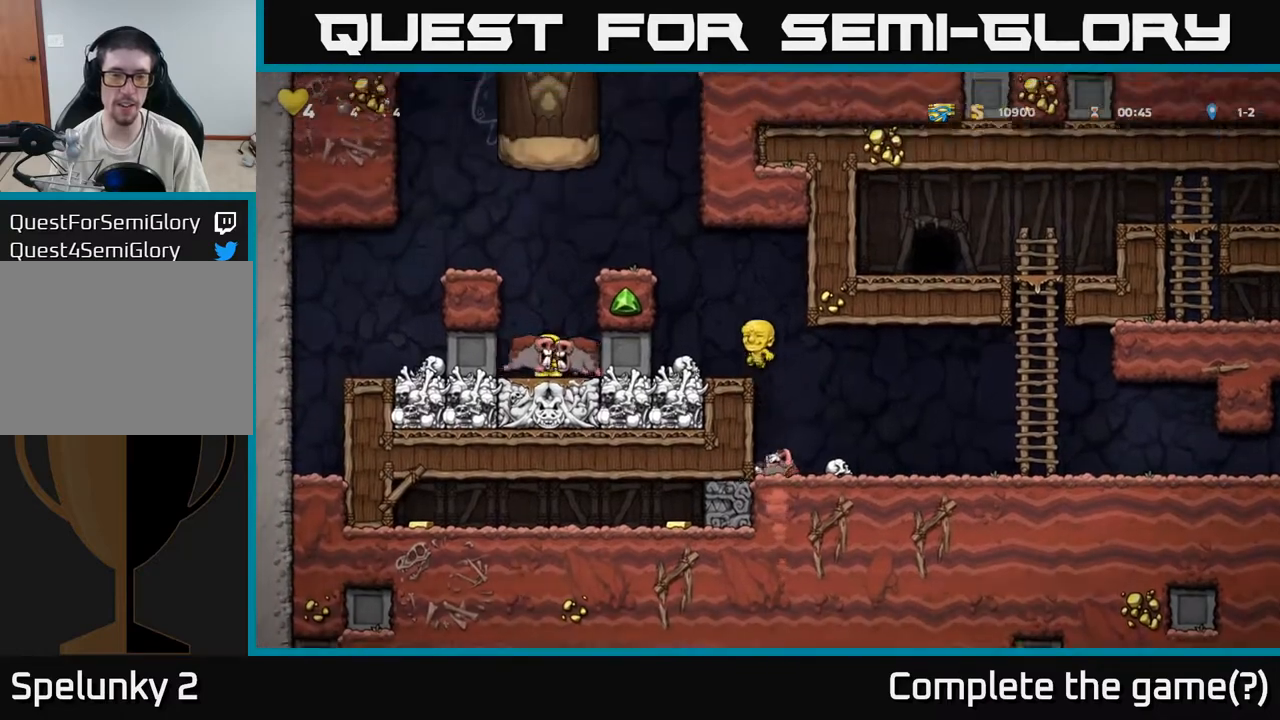
{"buttons": [], "left_stick": "center", "events": [[17, "A", "up"], [50, "left_stick", "center"]]}
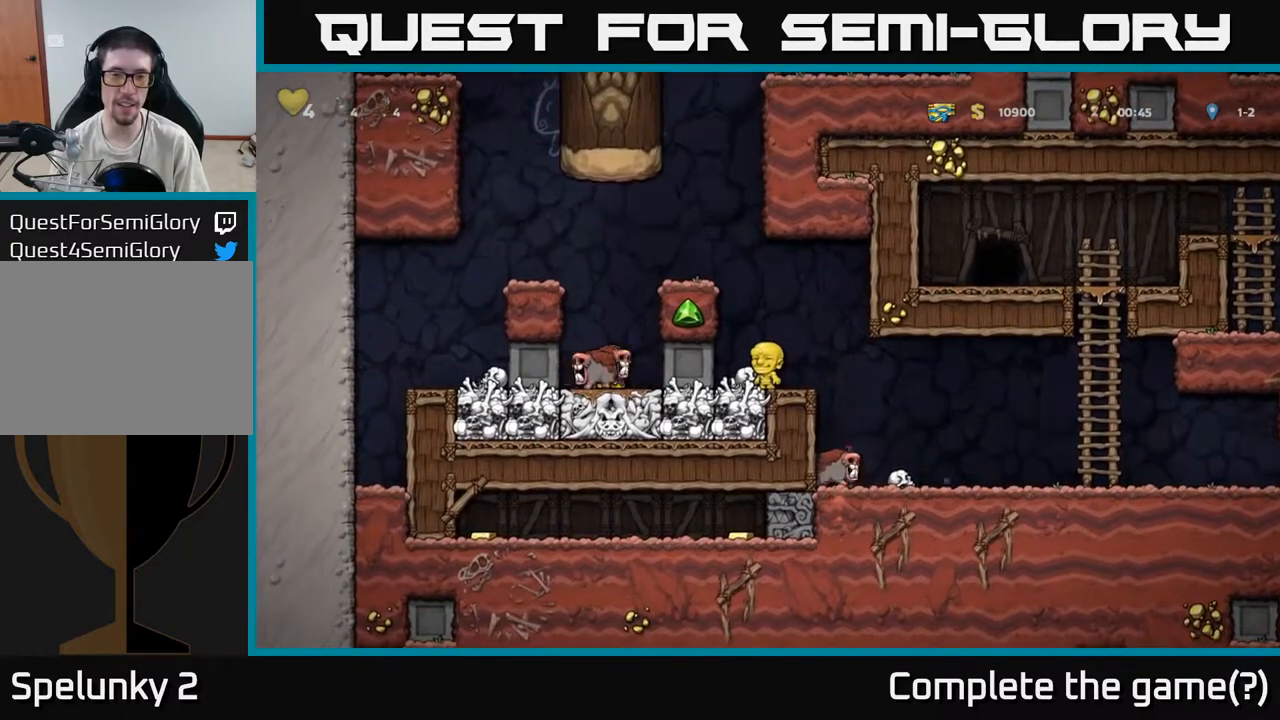
{"buttons": [], "left_stick": "right", "events": [[50, "left_stick", "left"], [167, "left_stick", "down"], [233, "X", "down"], [350, "X", "up"], [367, "left_stick", "right"]]}
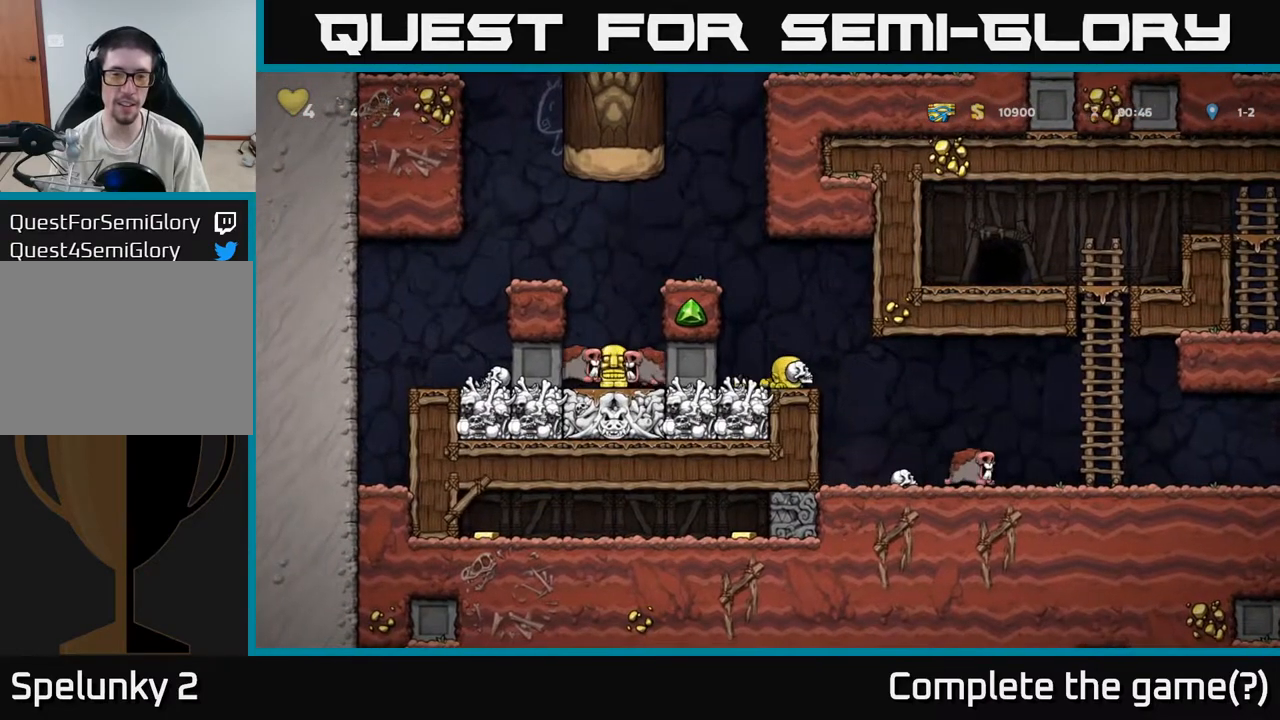
{"buttons": [], "left_stick": "right", "events": [[133, "left_stick", "center"], [217, "left_stick", "right"]]}